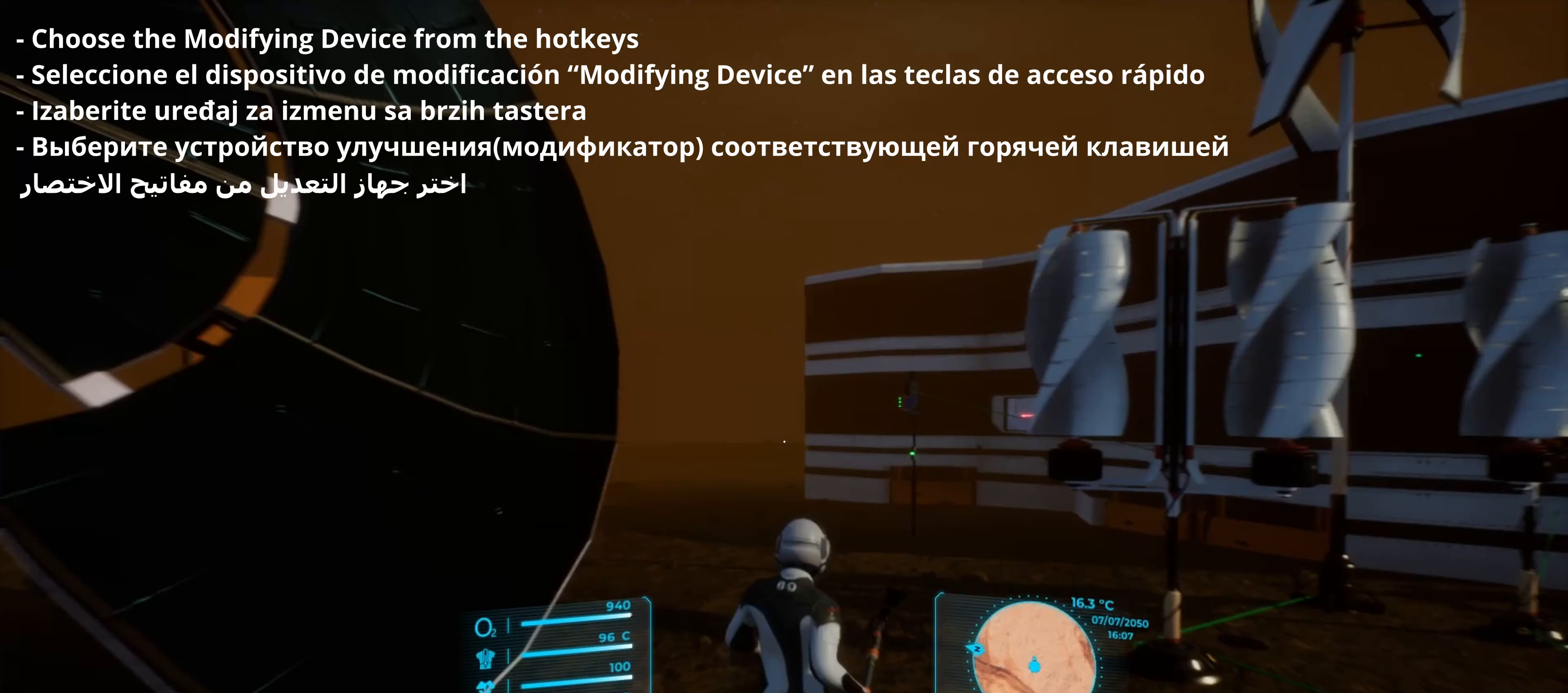
Gameplay with keyboard and mouse; each line is a JSON object with the keys and mouse buttons held at the frame after it. "events" lists presses ("down") and releases ("up") of ".", "/", "0", "1", "2", "3", "4", "5", "6", "7", "8", "9", "a", "alt_l", "alt_r", "b", "backslash", "backspace", "c", "caps_lock", "comma", "ctrl_l", "ctrl_r", "d", "e", "equals", "escape", "f", "f1", "f10", "f11", "f12", "f2", "f3", "f4", "f5", "f6", "f7", "f8", "f9", "g", "h", "i", "j", "k", "l", "lbracket", "m", "minus", "n", "o", "p", "q", "quote", "r", "rbracket", "return", "s", "semicolon", "shift_l", "shift_r", "space", "t", "tab", "tilde", "u", "v", "w", "x", "y", "z", "mouse_left", "mouse_wheel", "mouse_right", "mouse_mb4" and "mouse_mb5" between this image and that frame as [ms after this image, input, new state], when the widget could be followed in between. "mouse_left", "mouse_wheel", "mouse_right", "mouse_mb4", "mouse_mb5" = the "left", "wheel", "right", "mb4", "mb5" buttons of the "mouse" list. No other keys are recorded. "wheel" means that the mouse wheel is clicked or scrolled. Not read: mouse_move super.
{"keys": ["w"], "mouse": [], "events": [[117, "d", "down"], [250, "d", "up"]]}
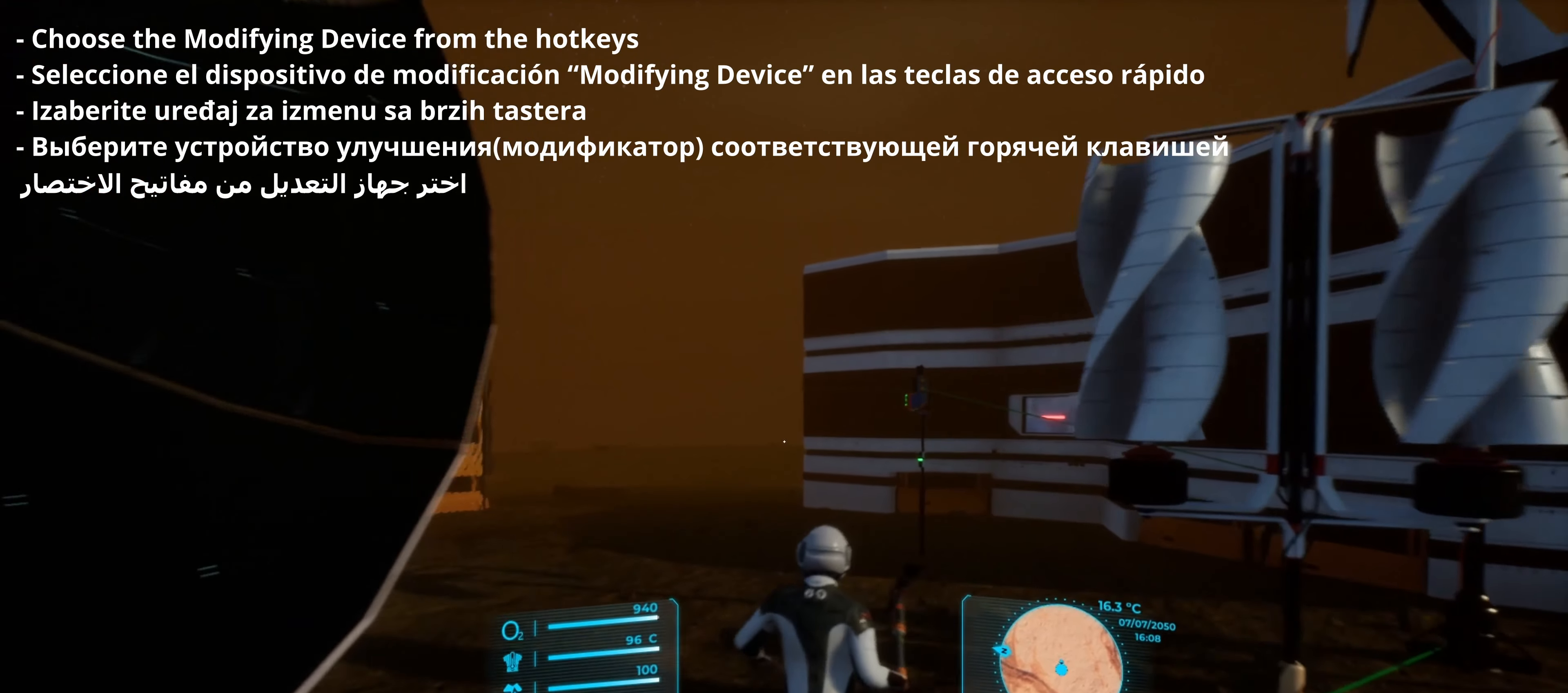
{"keys": ["w"], "mouse": [], "events": []}
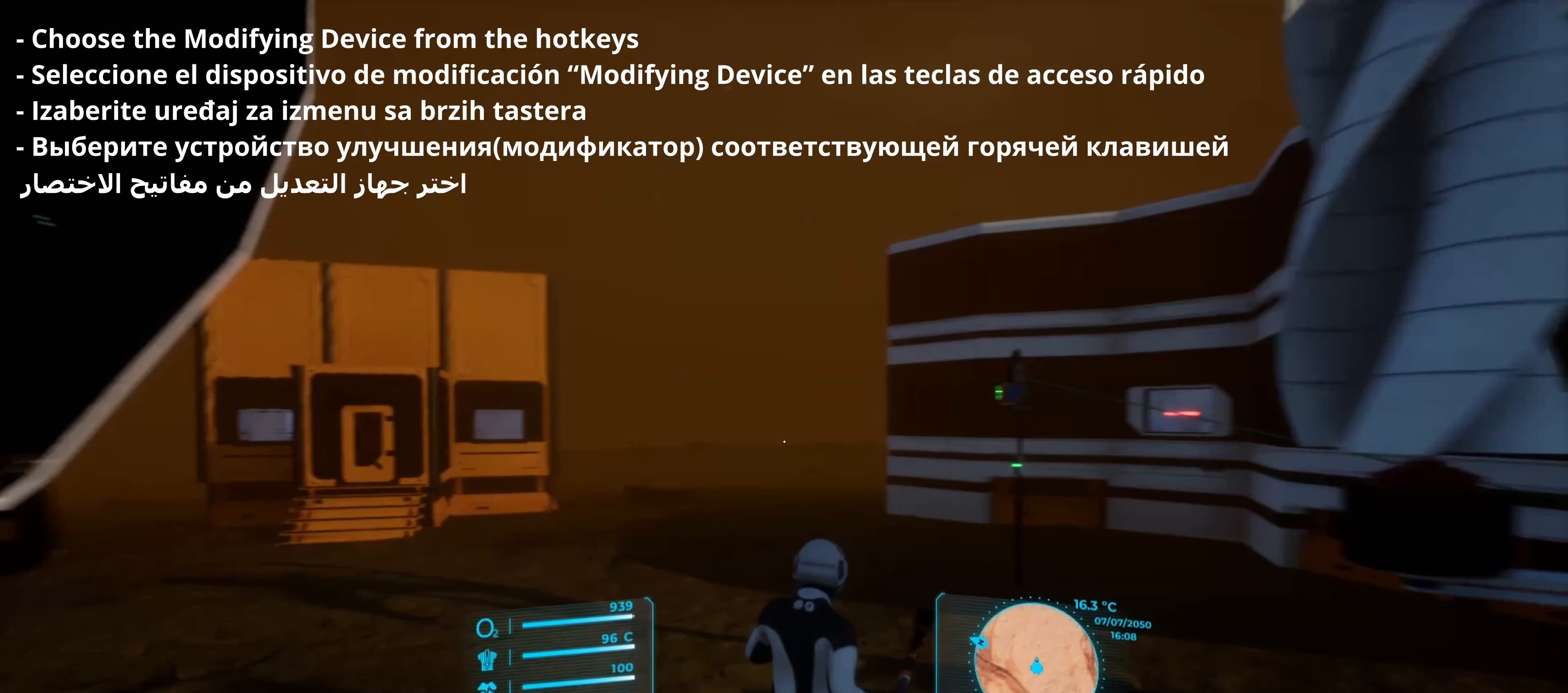
{"keys": ["w"], "mouse": [], "events": []}
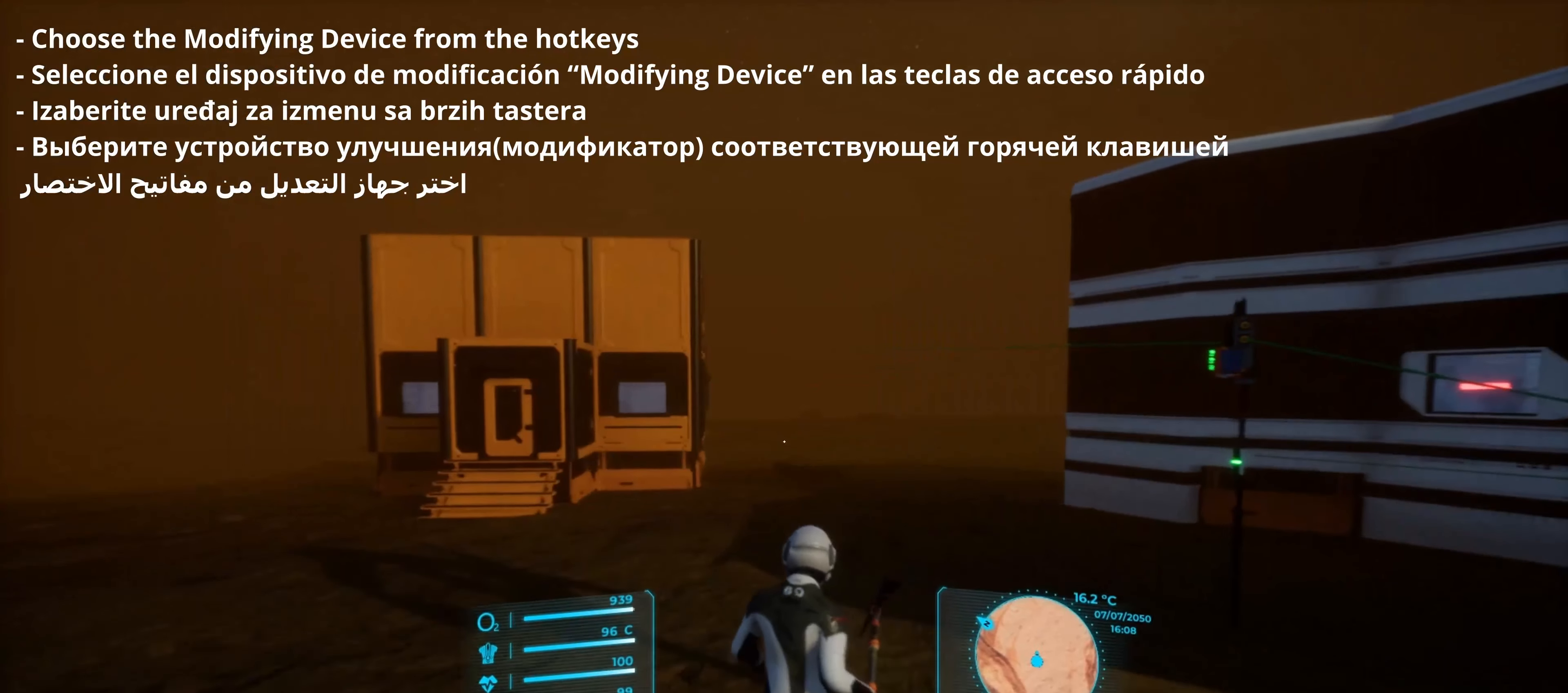
{"keys": ["w"], "mouse": [], "events": []}
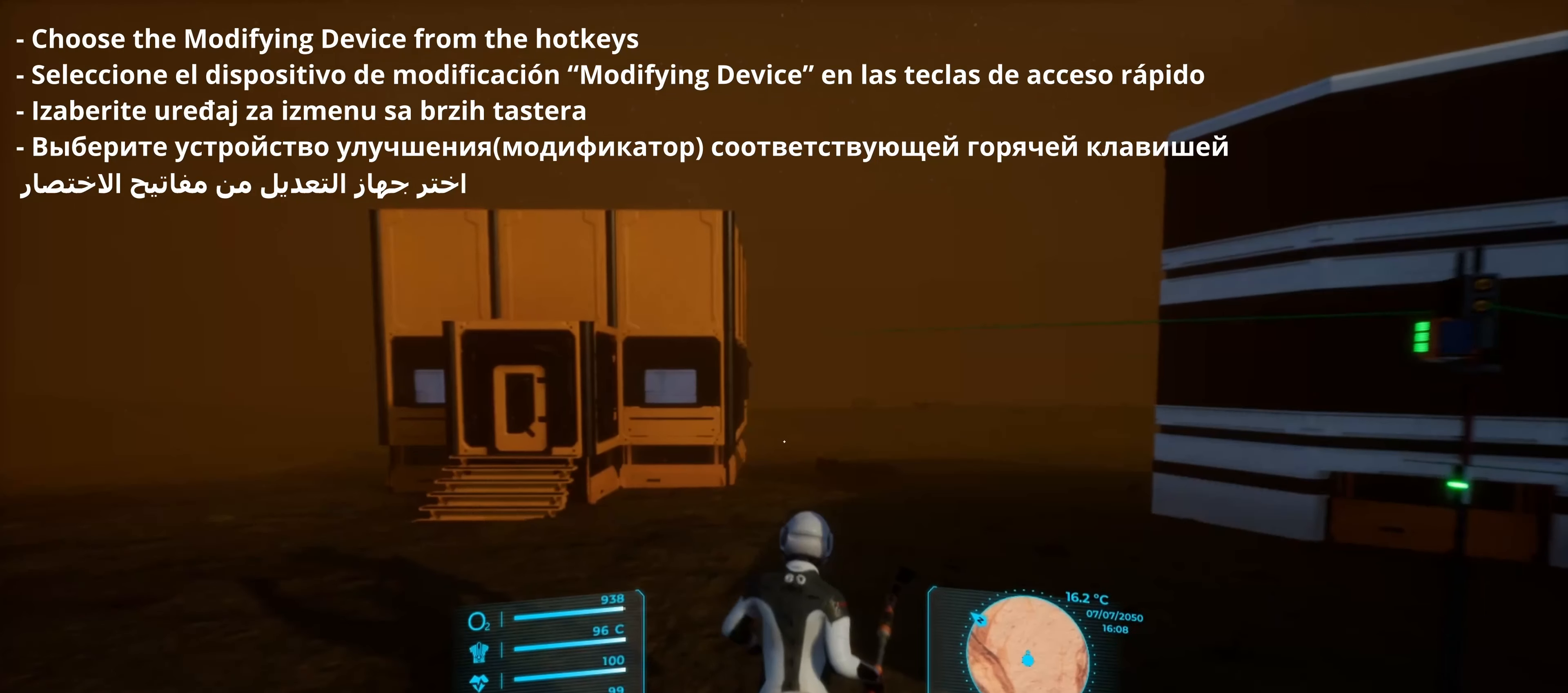
{"keys": ["w"], "mouse": [], "events": []}
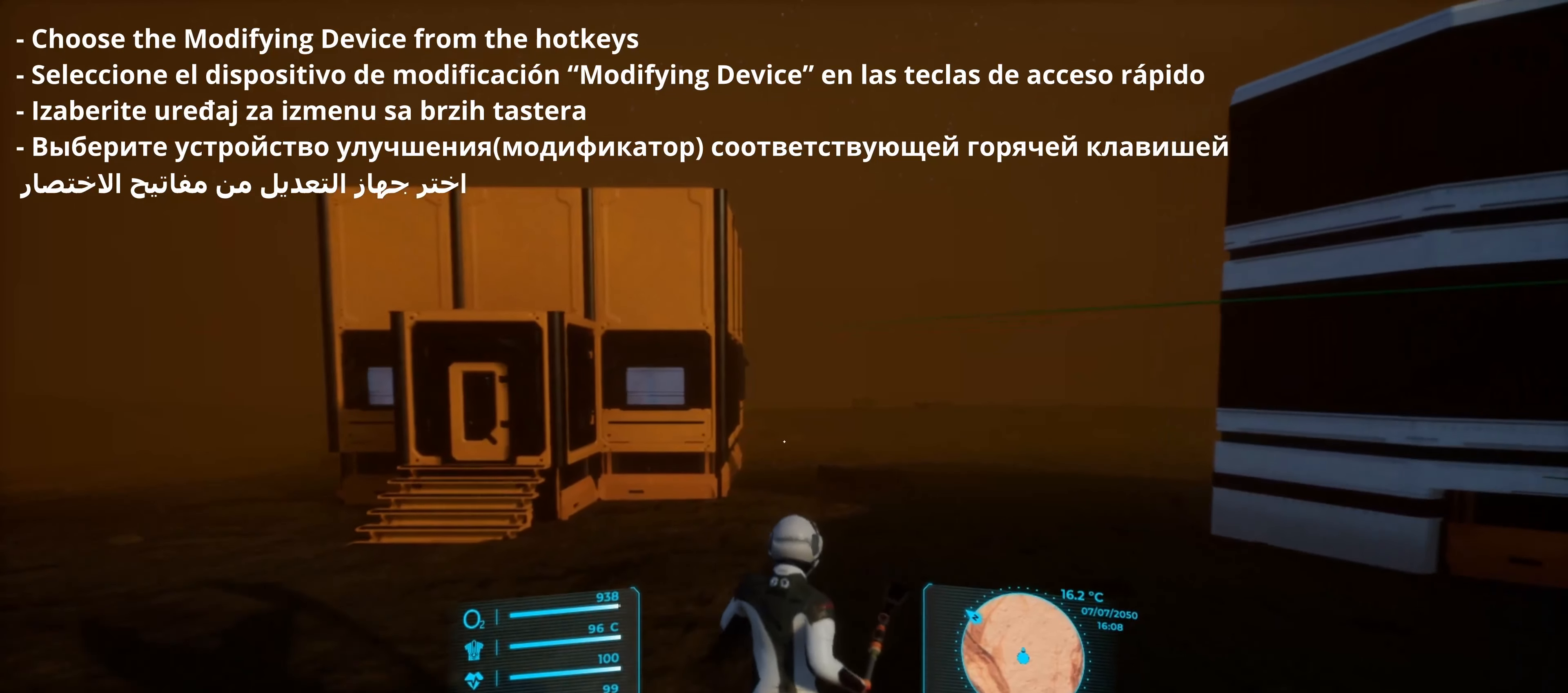
{"keys": ["w"], "mouse": [], "events": []}
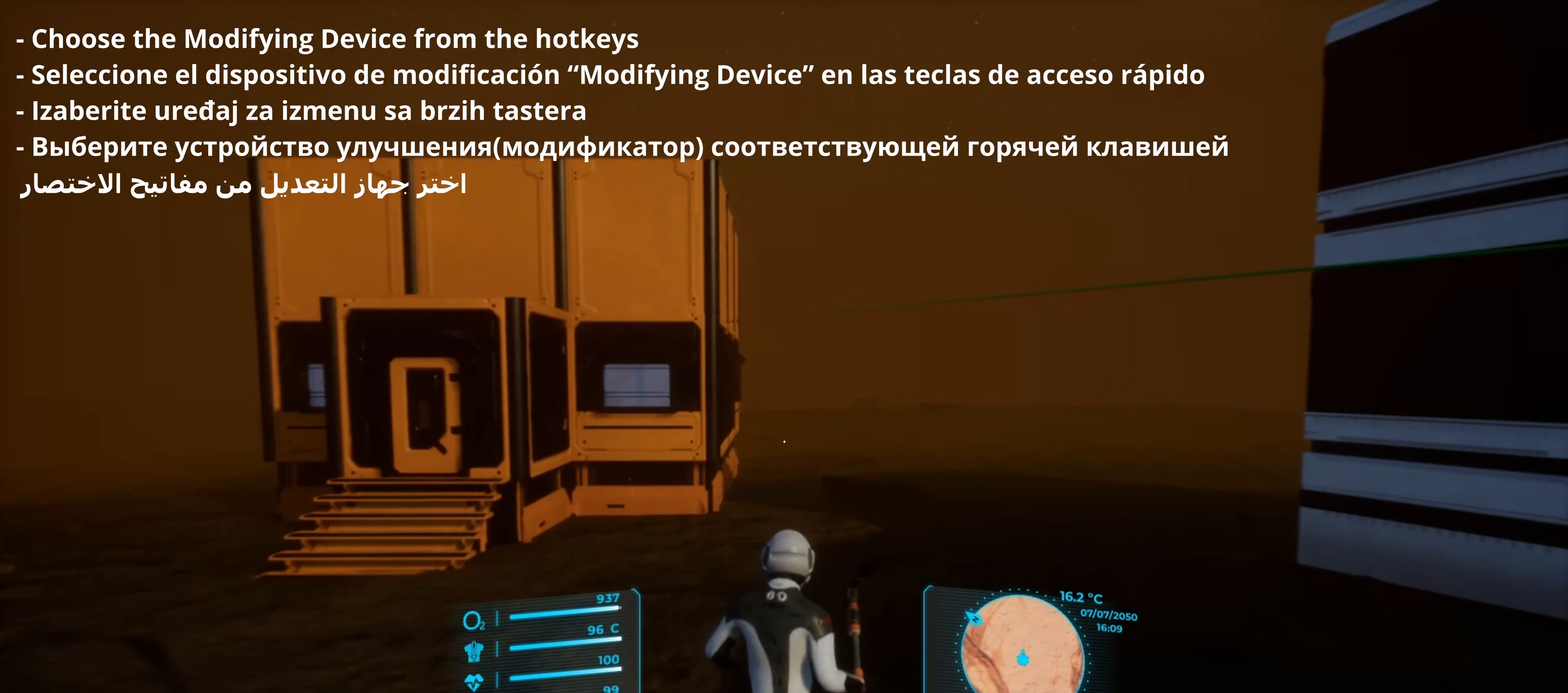
{"keys": ["w"], "mouse": [], "events": []}
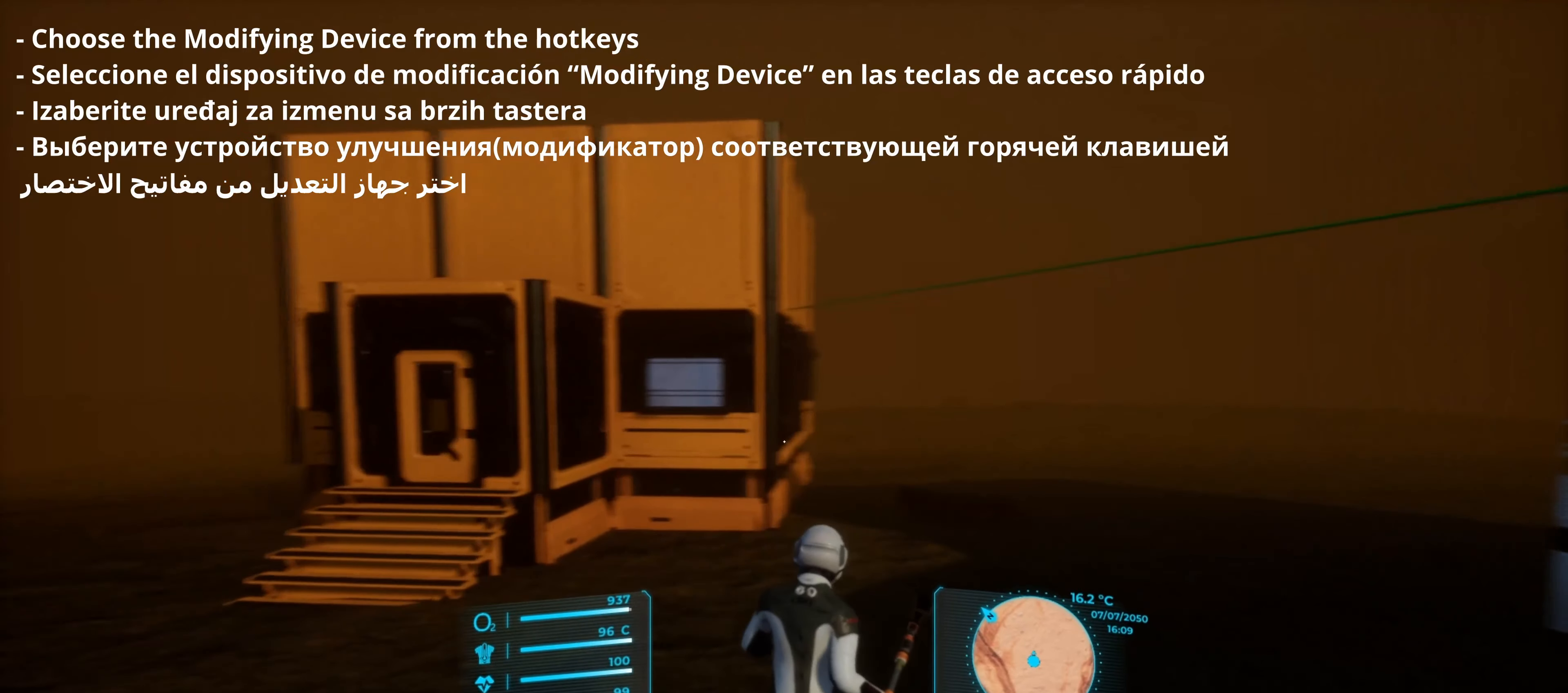
{"keys": ["w"], "mouse": [], "events": []}
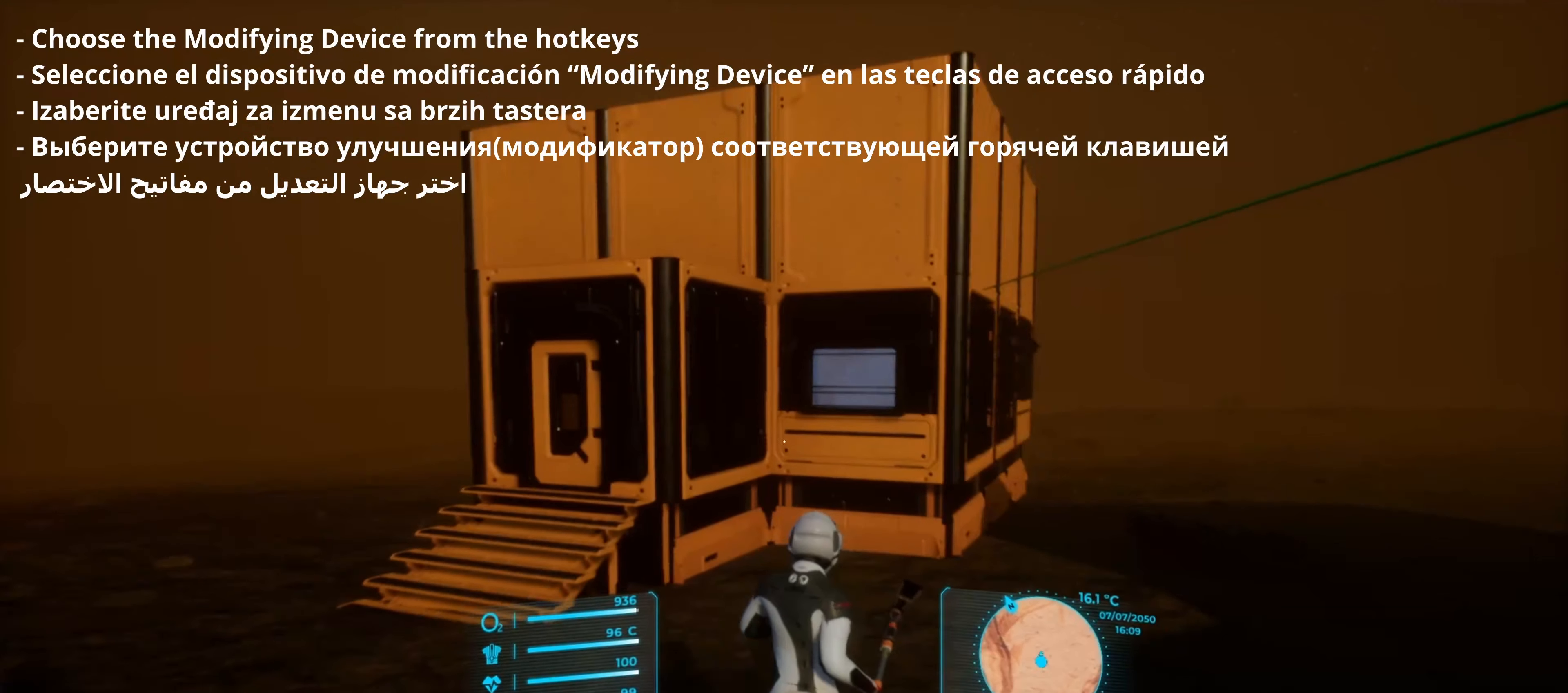
{"keys": ["a"], "mouse": [], "events": [[150, "a", "down"], [233, "w", "up"]]}
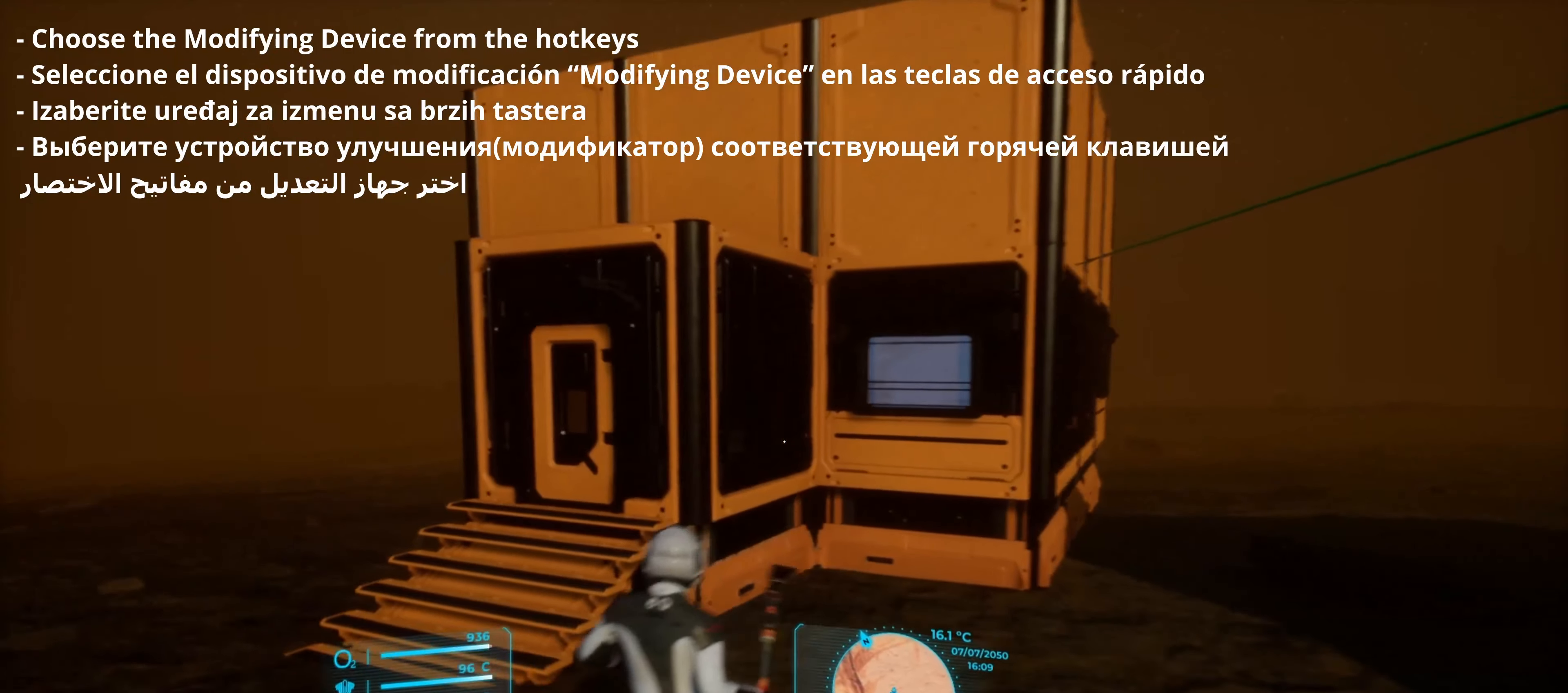
{"keys": [], "mouse": [], "events": [[66, "a", "up"], [183, "minus", "down"], [216, "minus", "up"]]}
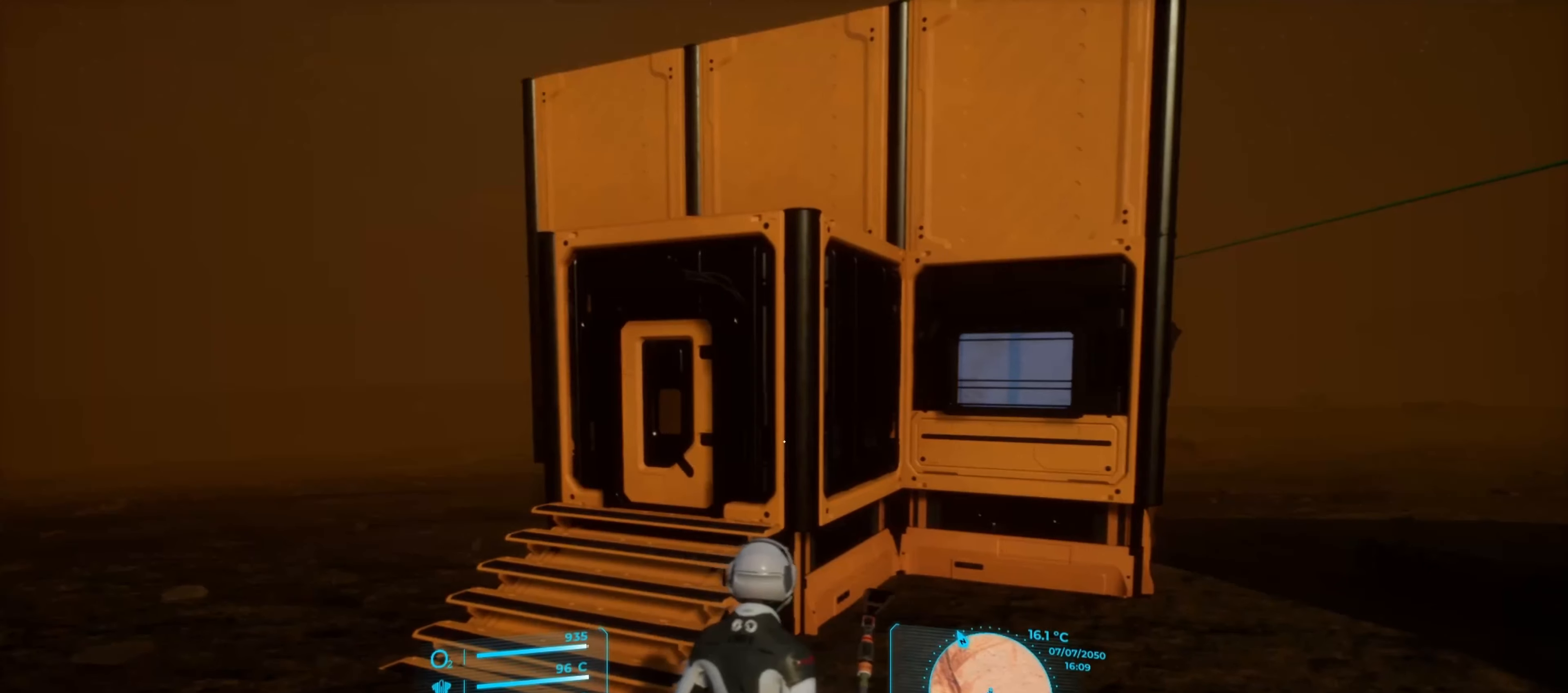
{"keys": [], "mouse": [], "events": [[116, "mouse_wheel", "down"], [366, "mouse_wheel", "up"]]}
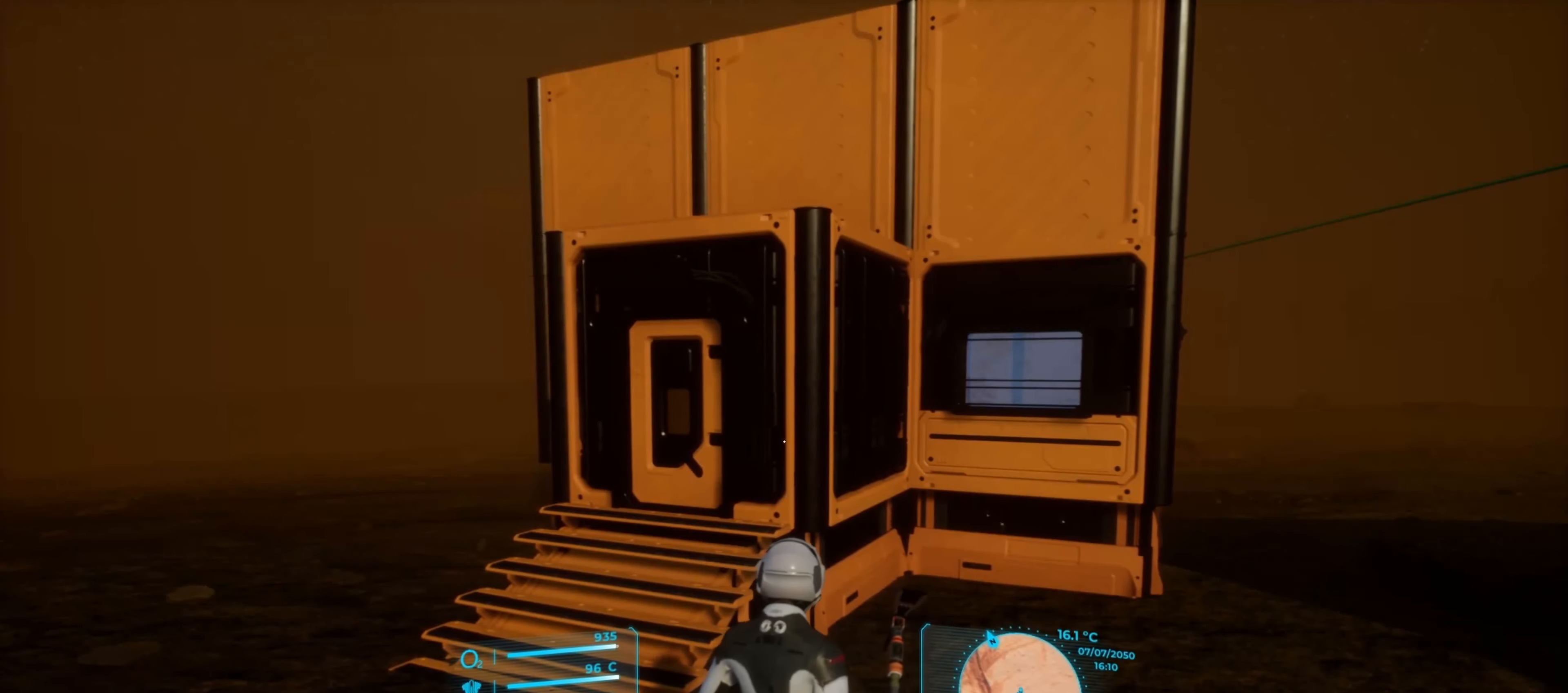
{"keys": [], "mouse": [], "events": [[300, "5", "down"], [400, "5", "up"]]}
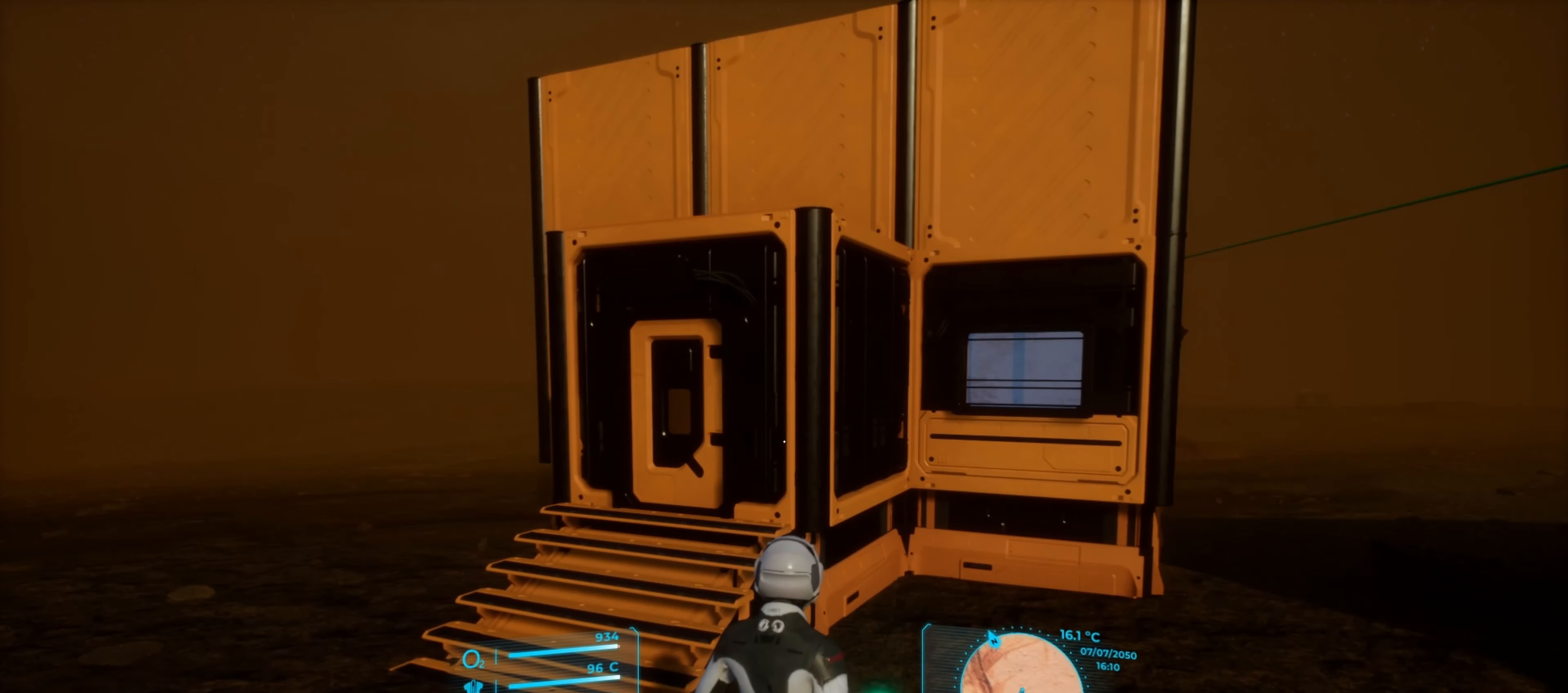
{"keys": [], "mouse": [], "events": []}
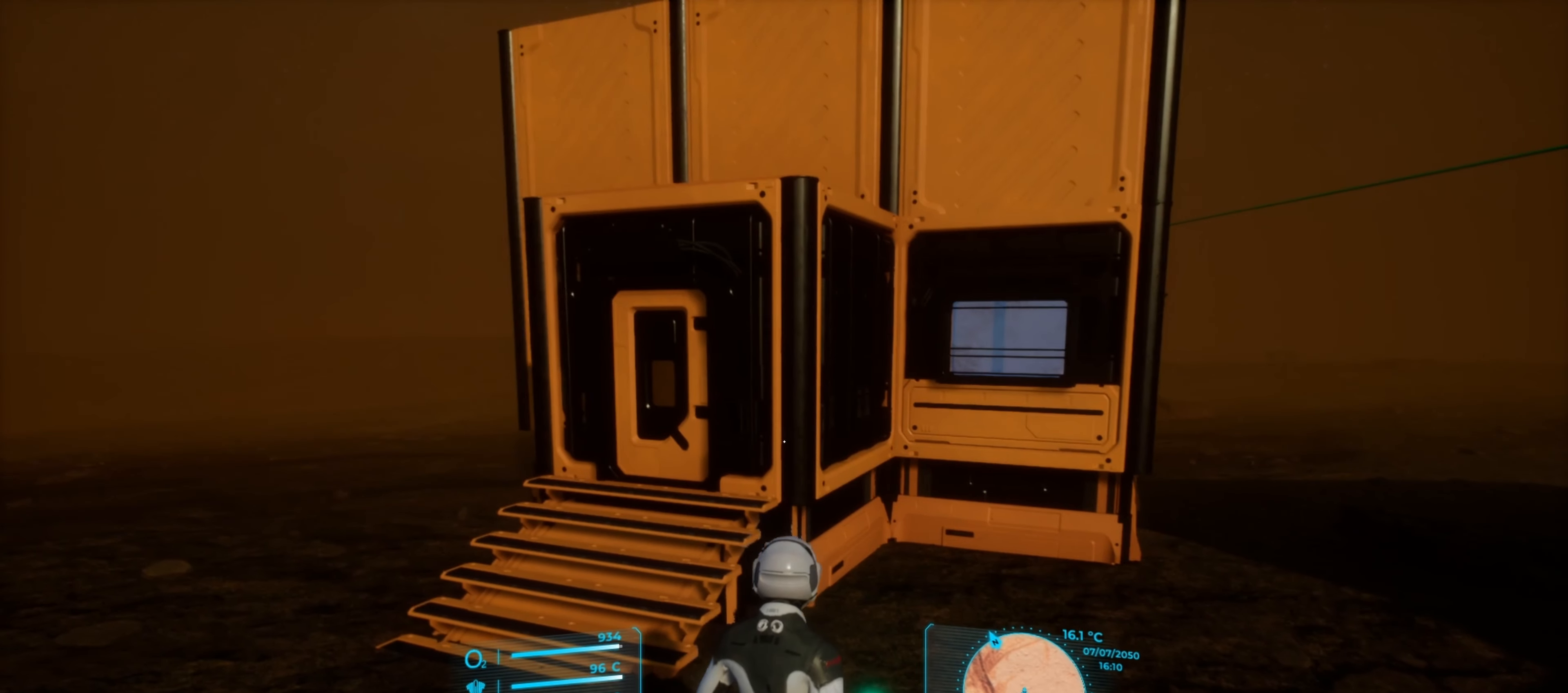
{"keys": ["a"], "mouse": [], "events": [[66, "a", "down"], [200, "mouse_wheel", "down"], [233, "mouse_wheel", "up"]]}
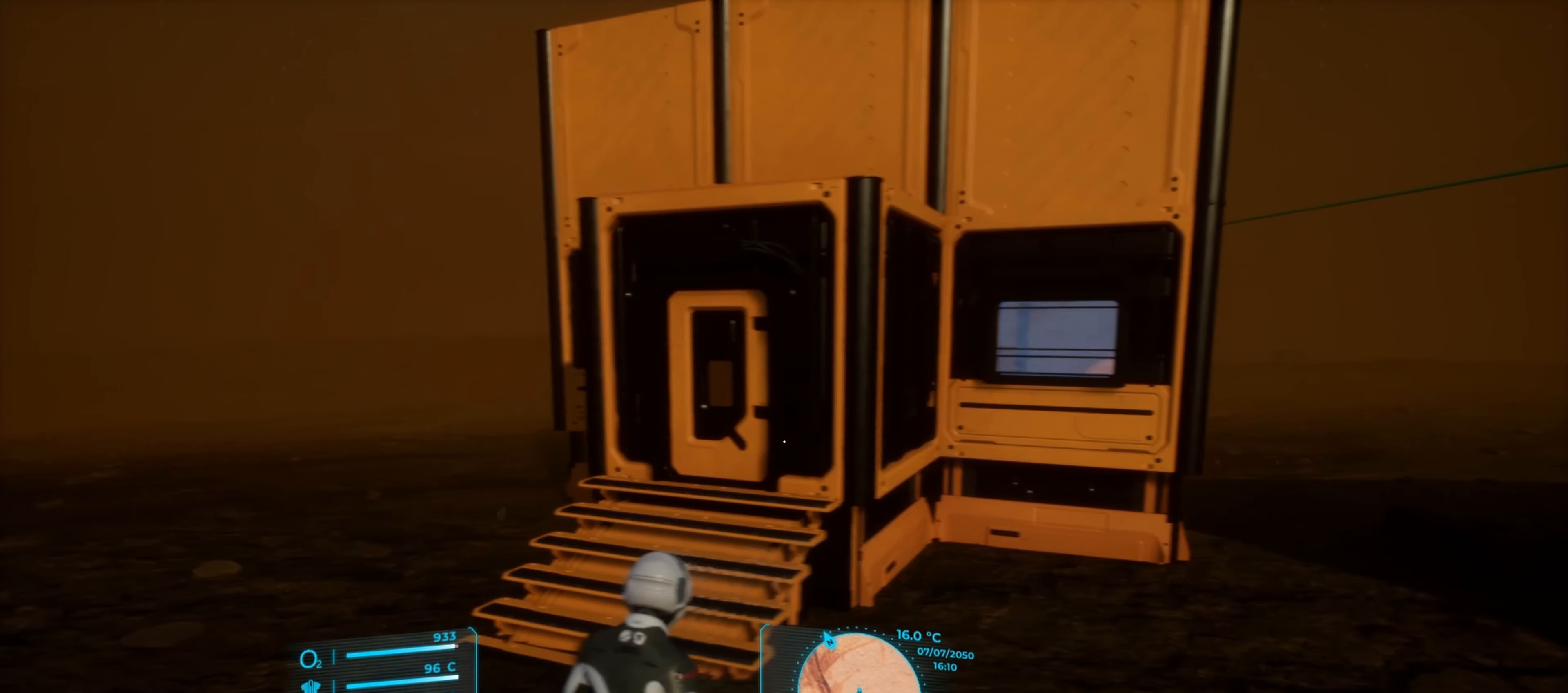
{"keys": ["a"], "mouse": [], "events": []}
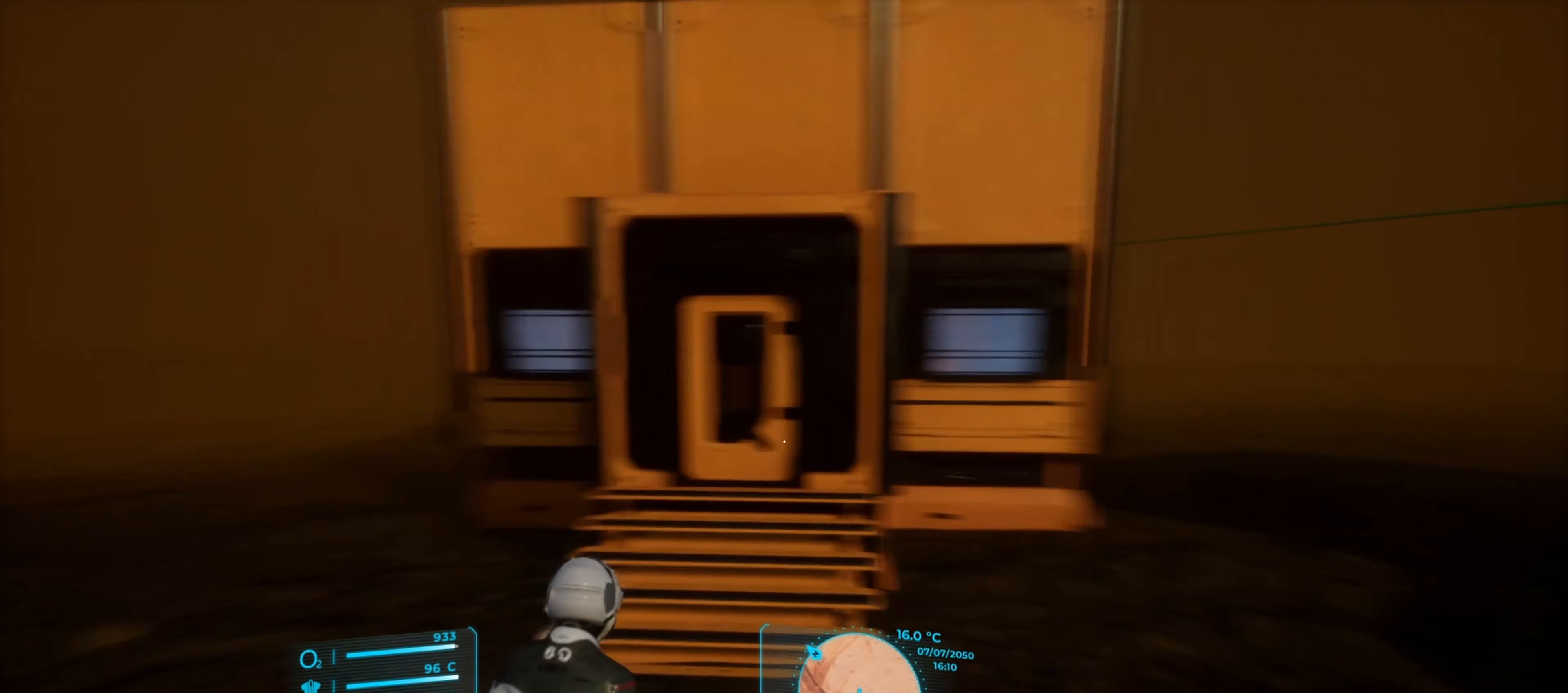
{"keys": [], "mouse": [], "events": [[233, "a", "up"]]}
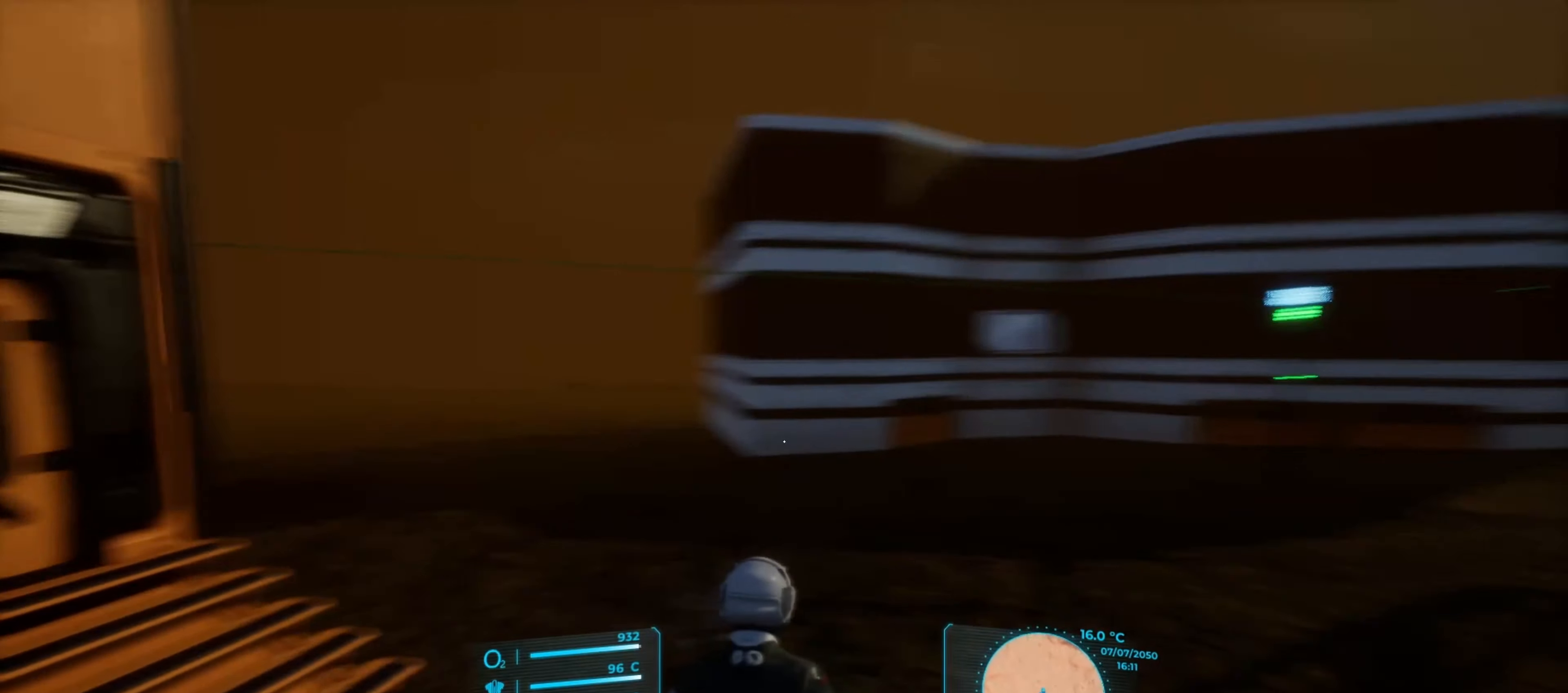
{"keys": [], "mouse": [], "events": []}
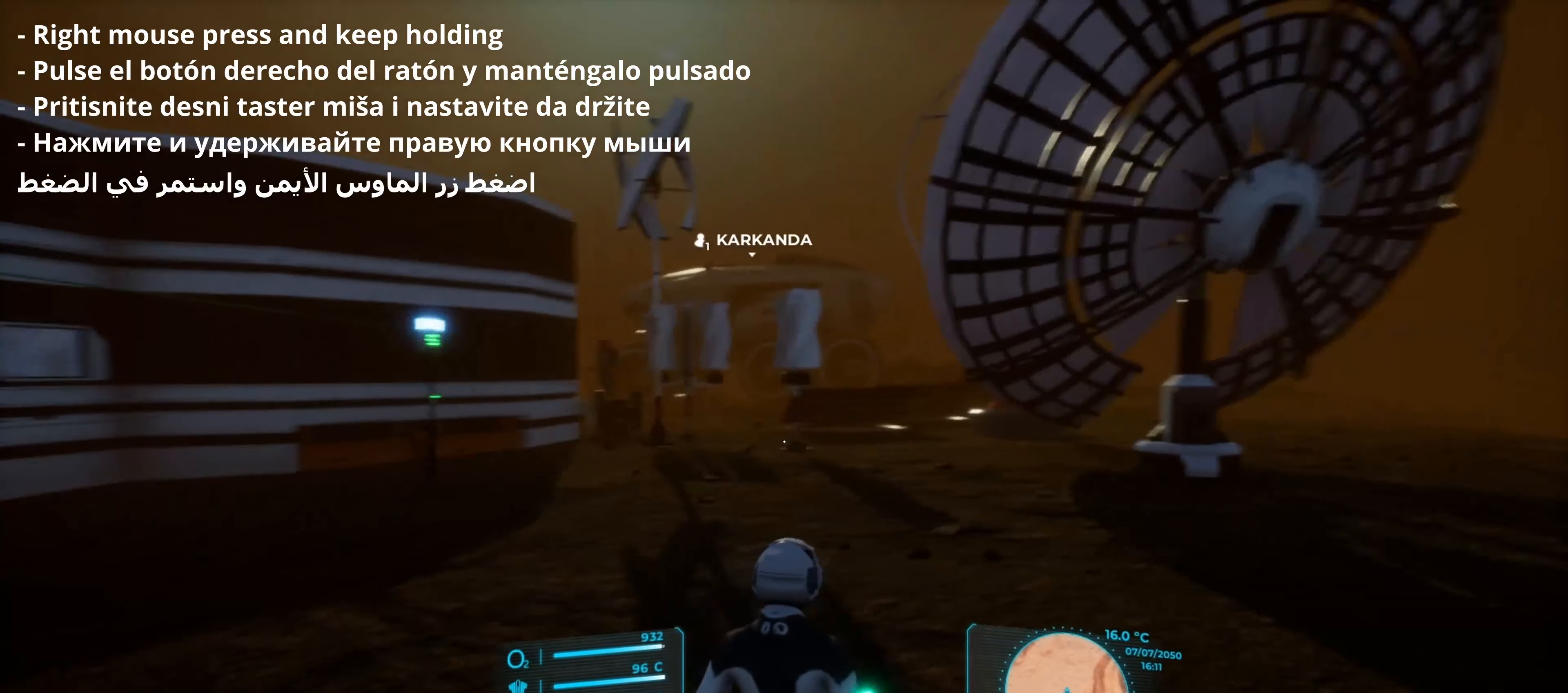
{"keys": [], "mouse": [], "events": []}
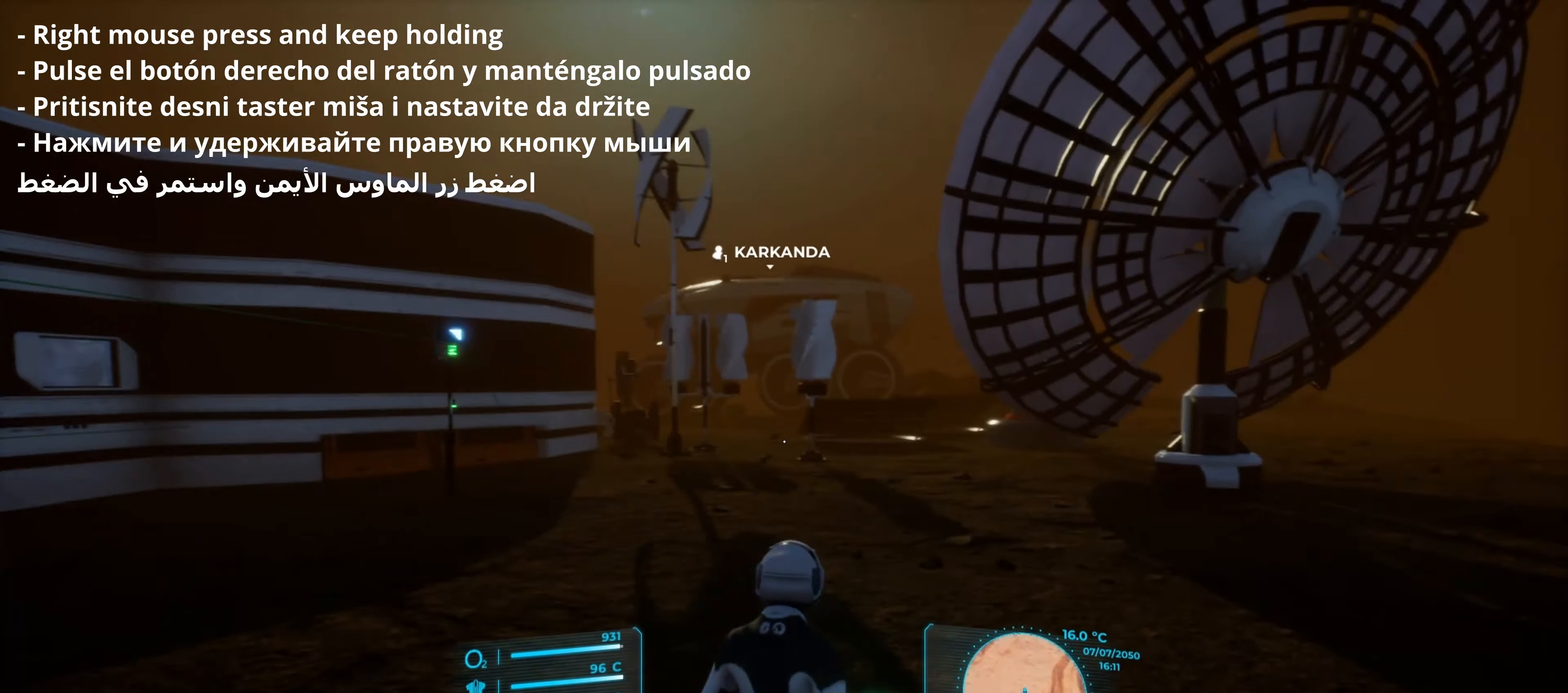
{"keys": ["a"], "mouse": [], "events": [[350, "a", "down"], [400, "mouse_wheel", "down"], [450, "mouse_wheel", "up"]]}
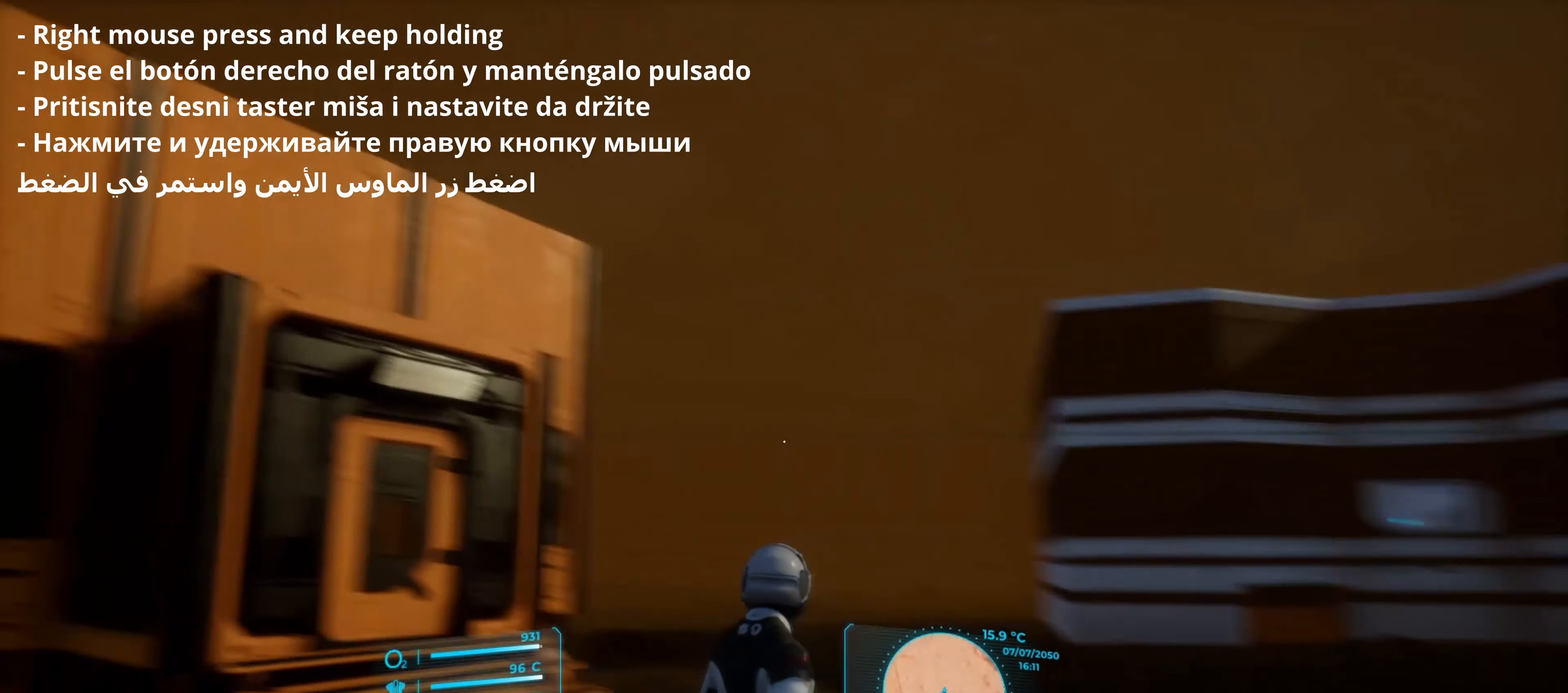
{"keys": ["a"], "mouse": [], "events": []}
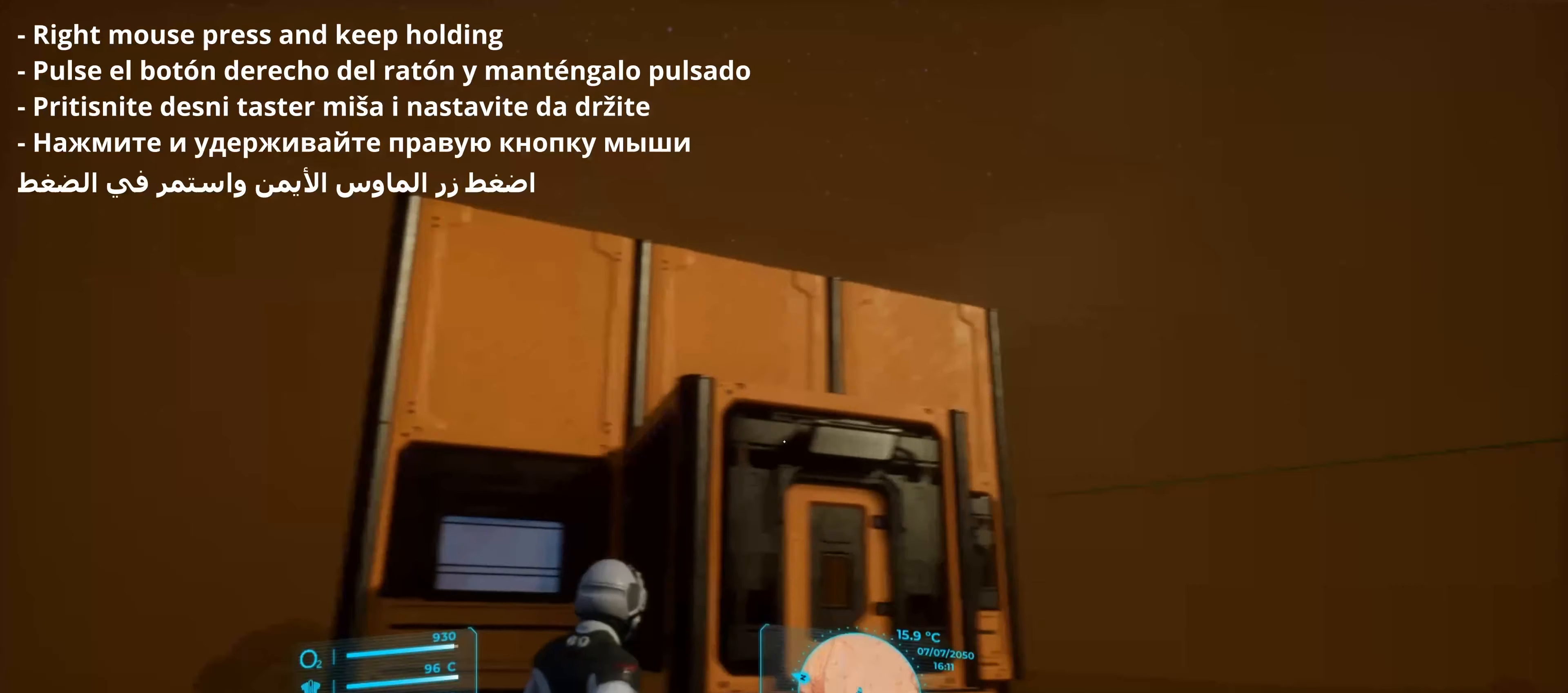
{"keys": ["a", "w"], "mouse": [], "events": [[500, "w", "down"]]}
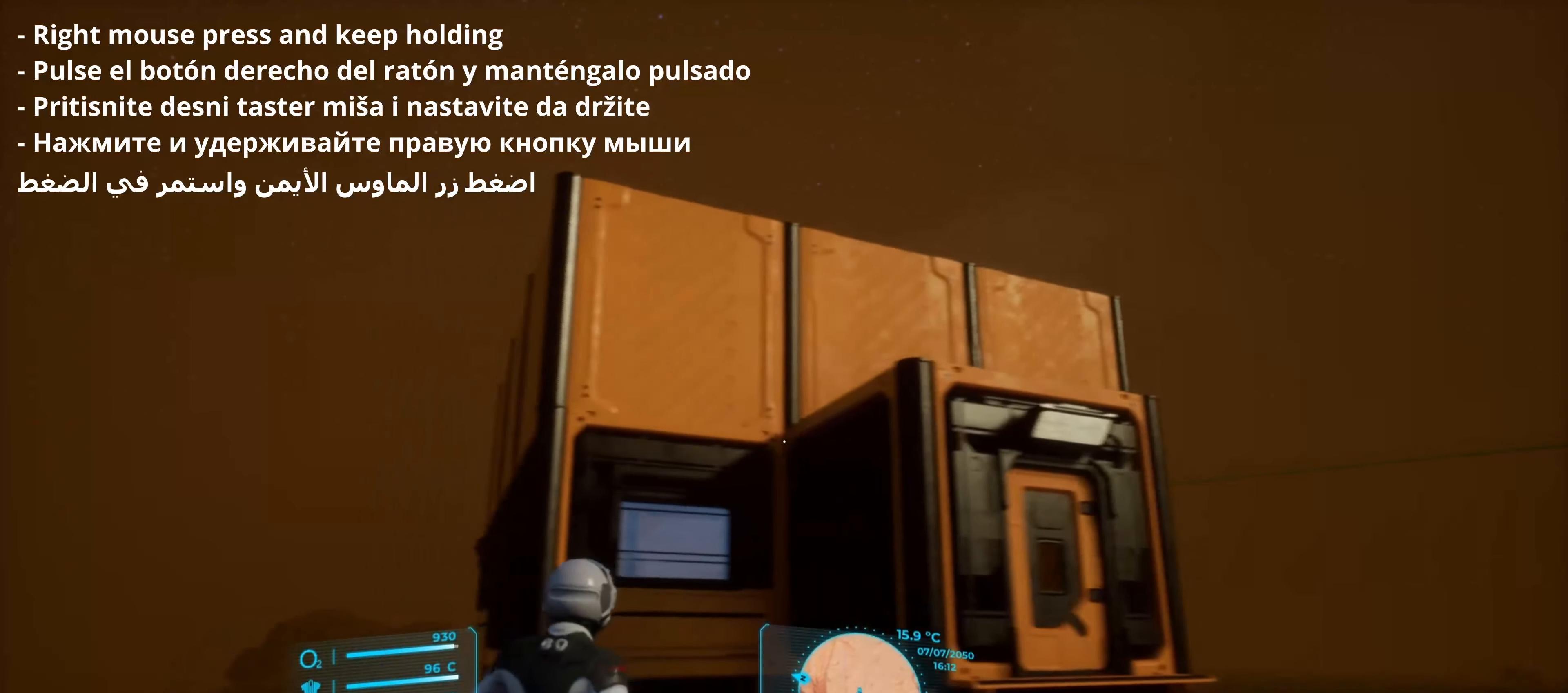
{"keys": ["a", "w"], "mouse": [], "events": []}
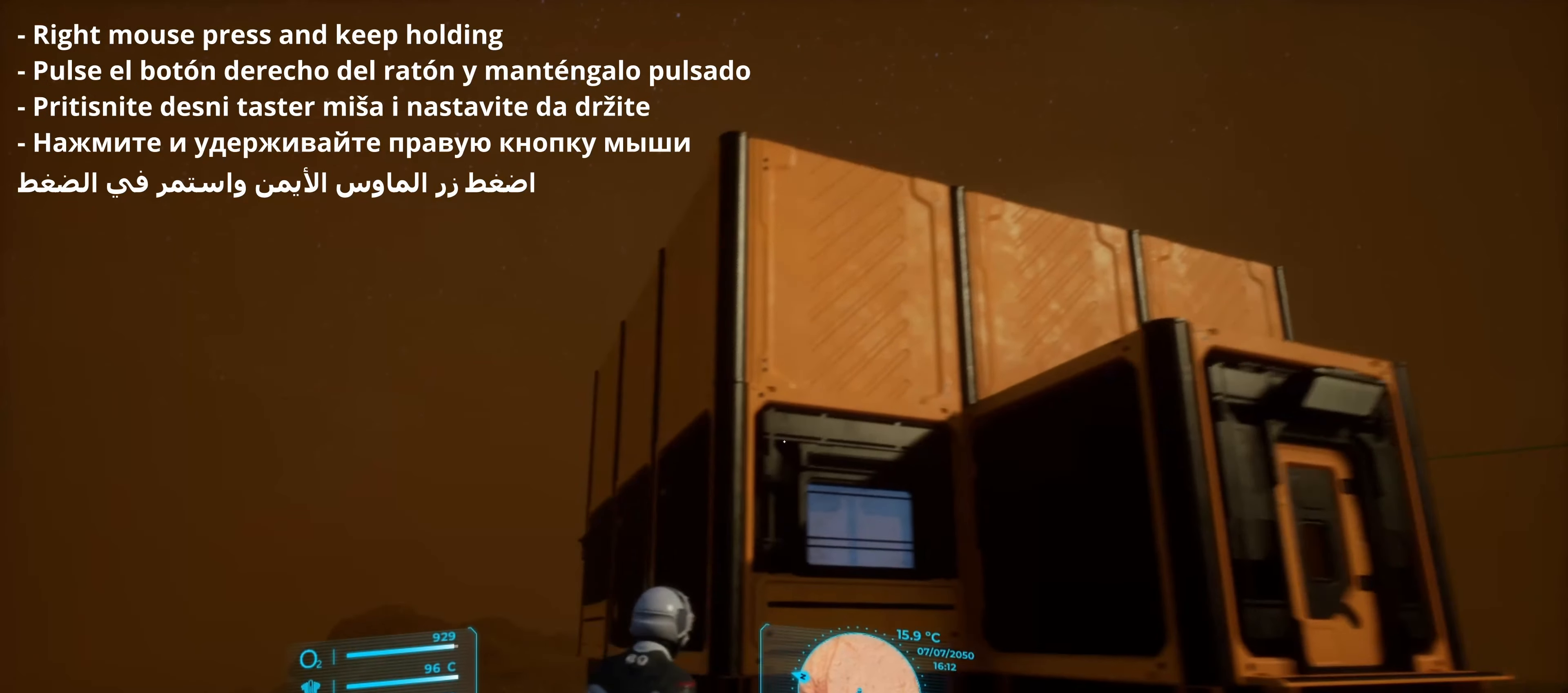
{"keys": ["a", "w"], "mouse": [], "events": []}